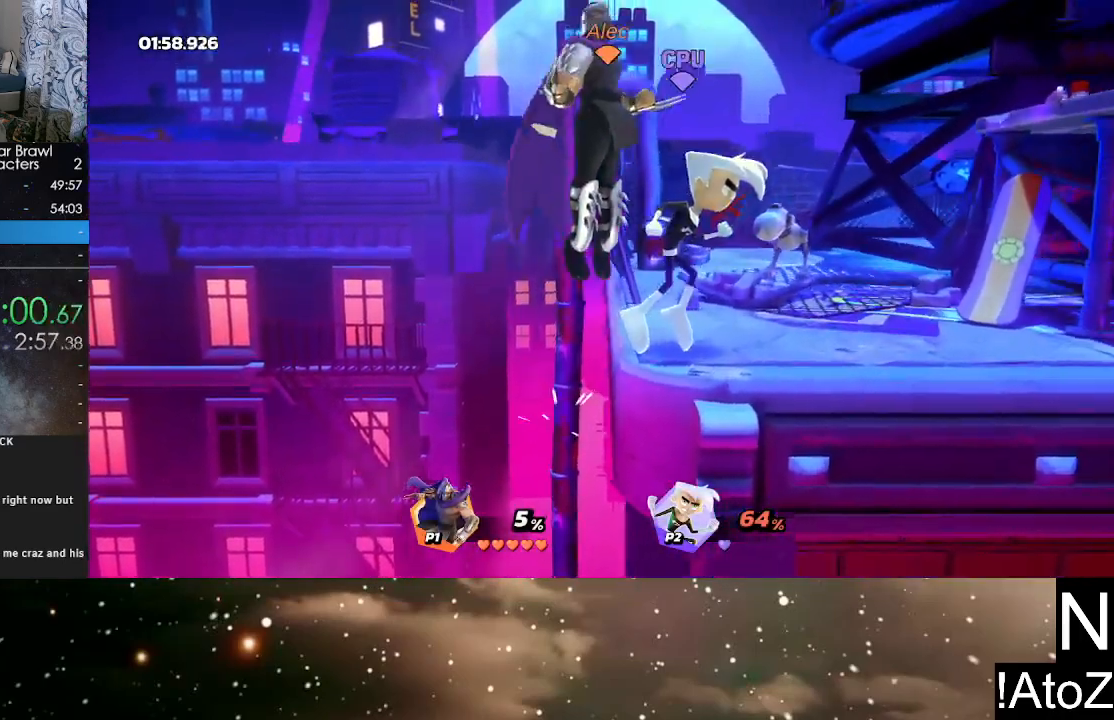
Gameplay with a controller (Xbox layout); each line is a JSON object with the inputs held at the frame after it. "events" lists button and stick changes between this image and that frame as [ms after this image, input, new state], when the widget could be followed in between.
{"buttons": [], "left_stick": "center", "right_stick": "center", "events": [[300, "left_stick", "left"], [300, "right_stick", "left"], [400, "left_stick", "center"], [400, "right_stick", "center"]]}
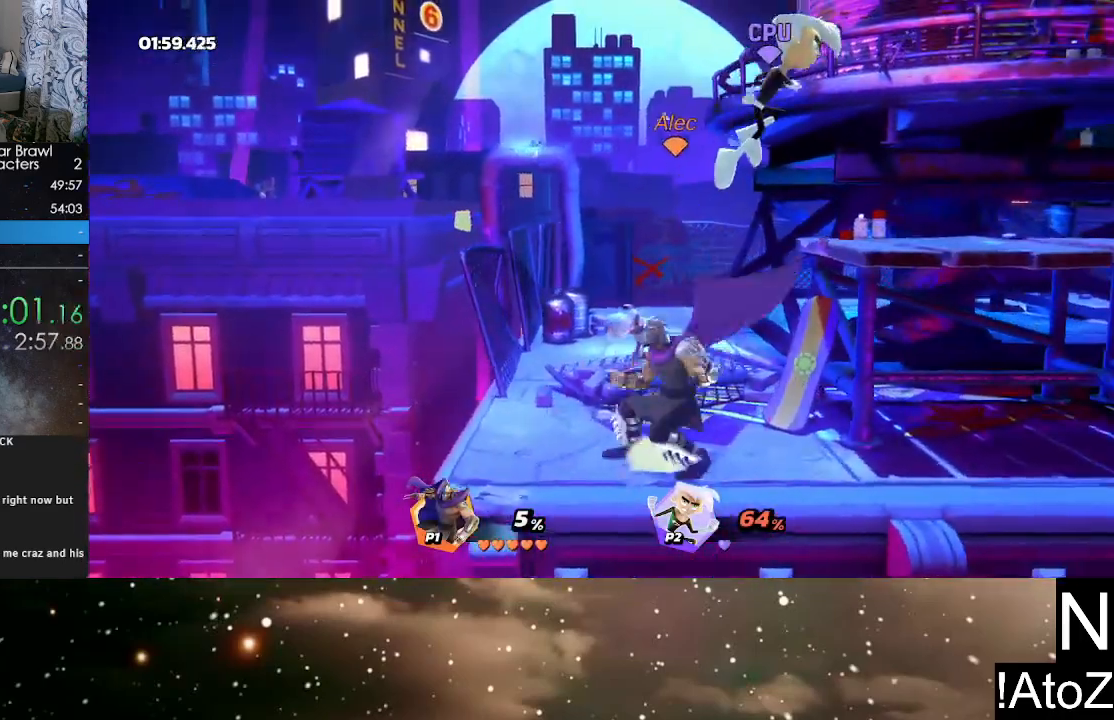
{"buttons": [], "left_stick": "center", "right_stick": "center", "events": [[133, "left_stick", "right"], [300, "right_stick", "up"], [400, "right_stick", "center"], [417, "left_stick", "center"]]}
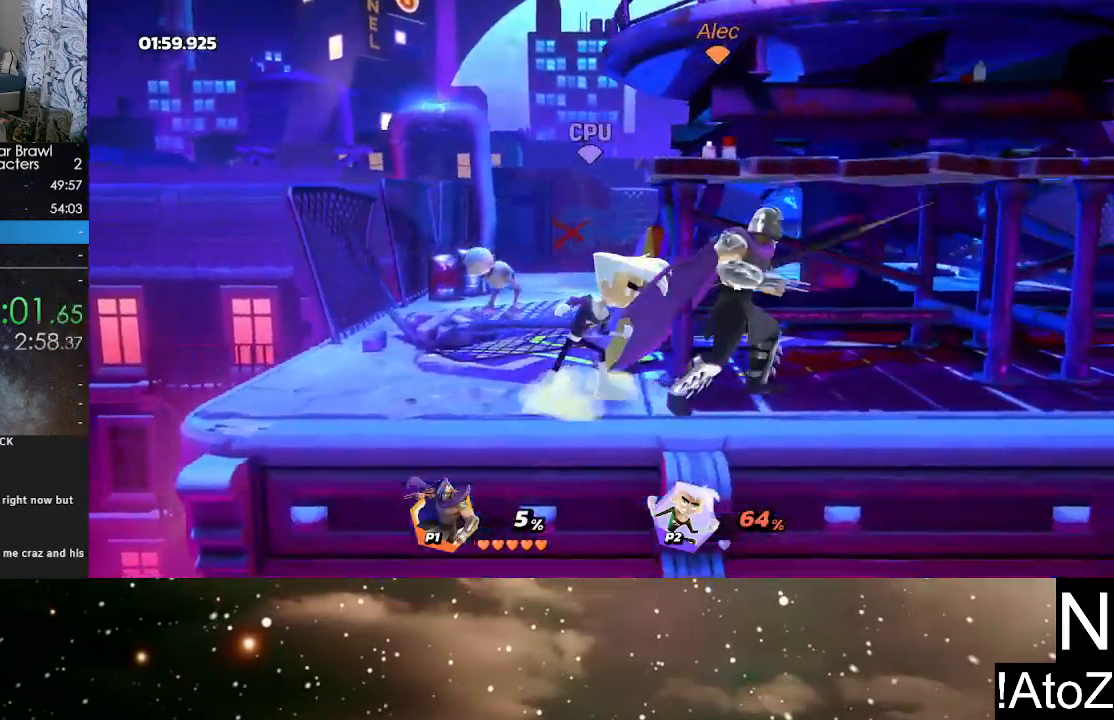
{"buttons": [], "left_stick": "left", "right_stick": "center", "events": [[217, "left_stick", "left"]]}
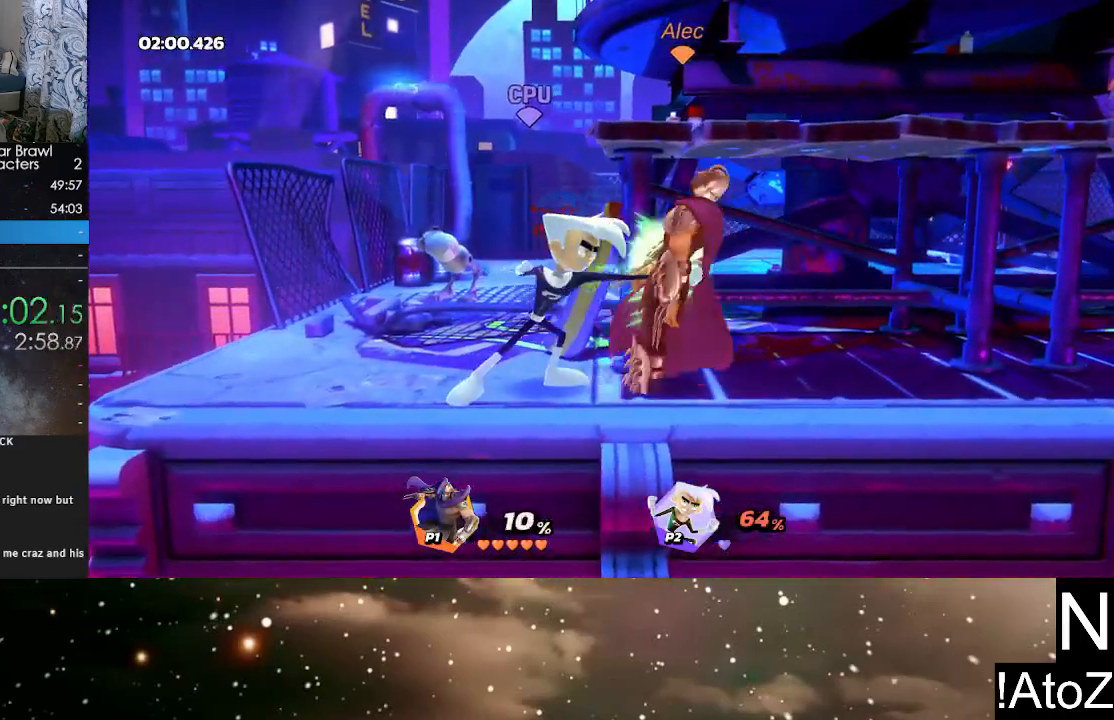
{"buttons": [], "left_stick": "left", "right_stick": "center", "events": [[150, "B", "down"], [250, "B", "up"], [283, "B", "down"], [367, "B", "up"], [433, "B", "down"], [500, "B", "up"]]}
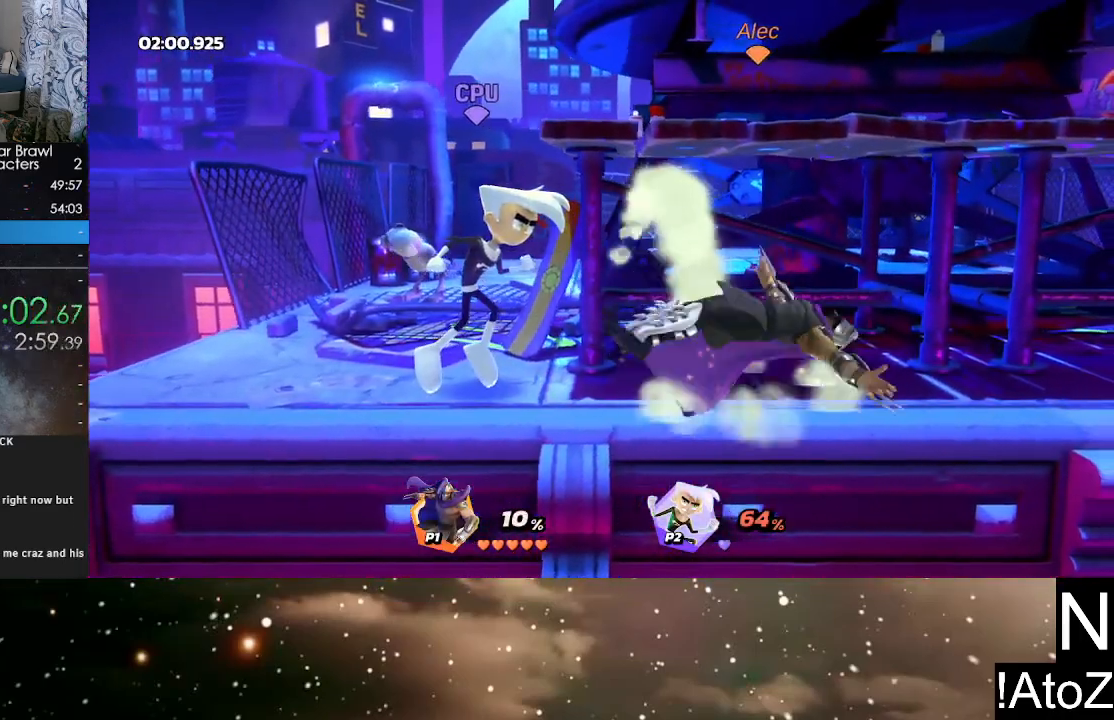
{"buttons": ["B"], "left_stick": "left", "right_stick": "center", "events": [[67, "B", "down"], [150, "B", "up"], [200, "B", "down"], [283, "B", "up"], [333, "B", "down"], [417, "B", "up"], [467, "B", "down"]]}
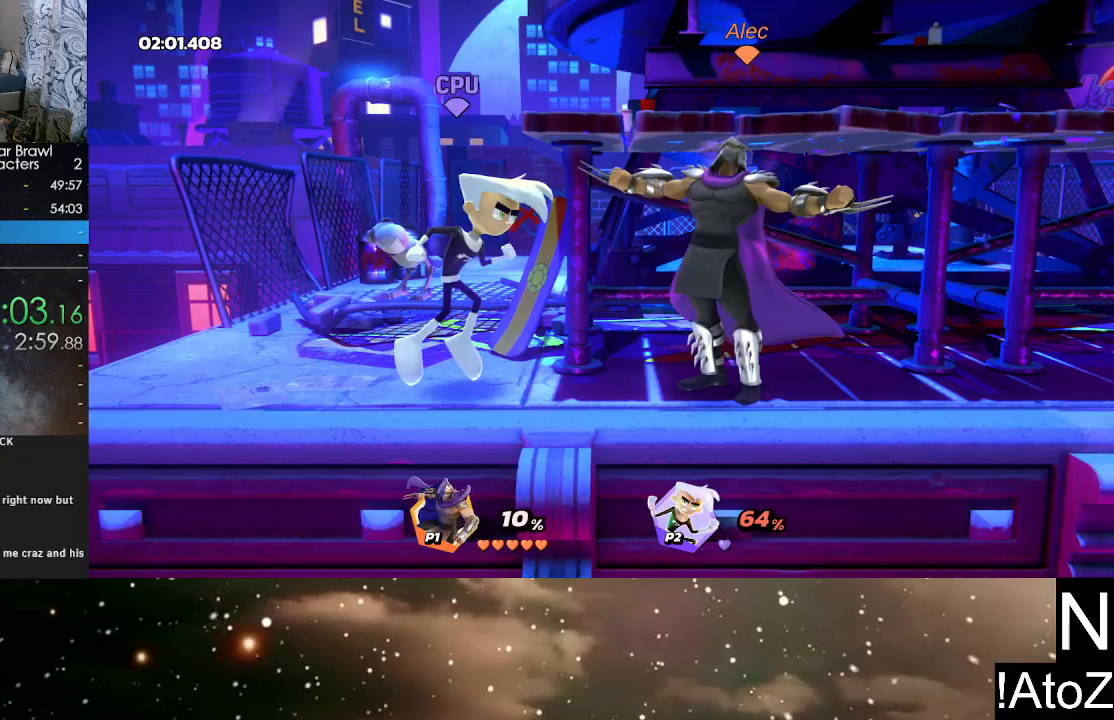
{"buttons": ["B"], "left_stick": "left", "right_stick": "center", "events": [[33, "B", "up"], [100, "B", "down"], [167, "B", "up"], [217, "B", "down"], [300, "B", "up"], [333, "B", "down"], [417, "B", "up"], [450, "B", "down"]]}
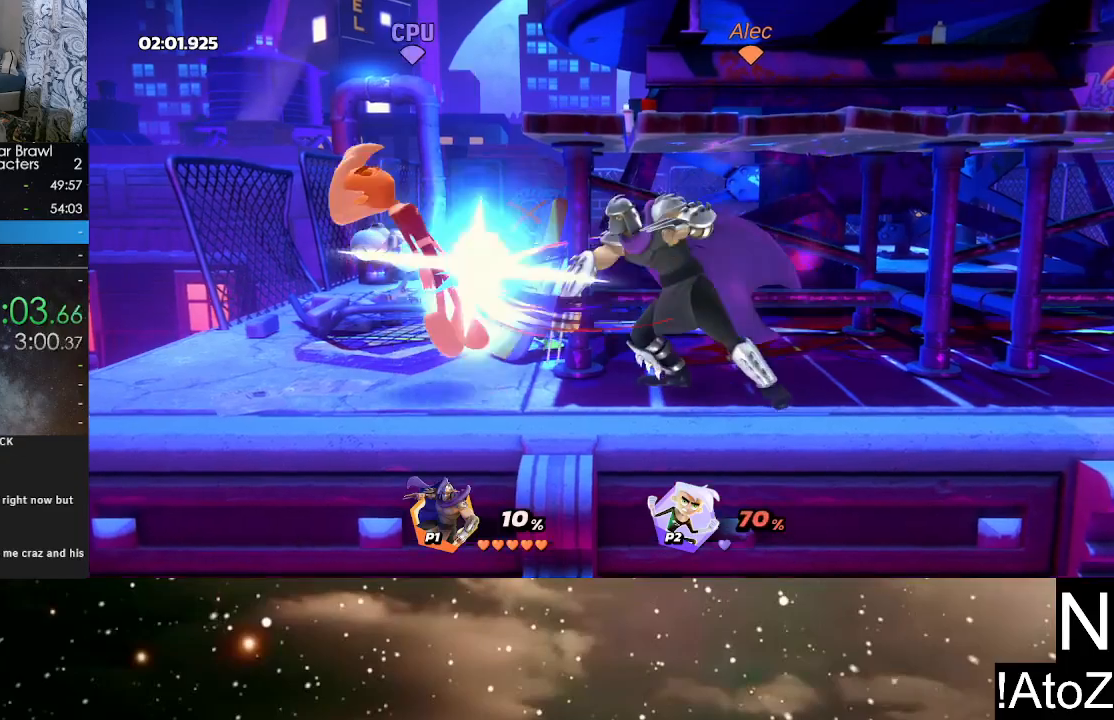
{"buttons": [], "left_stick": "left", "right_stick": "center", "events": [[50, "B", "up"], [150, "left_stick", "center"], [300, "left_stick", "left"]]}
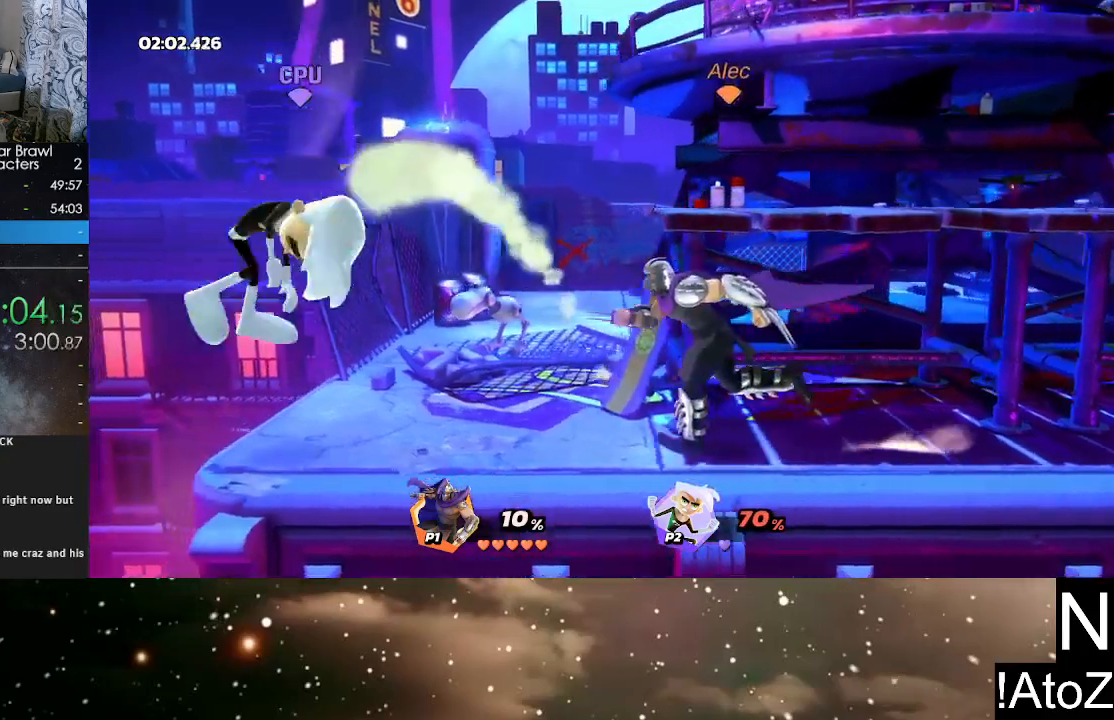
{"buttons": [], "left_stick": "left", "right_stick": "center", "events": [[100, "B", "down"], [200, "B", "up"]]}
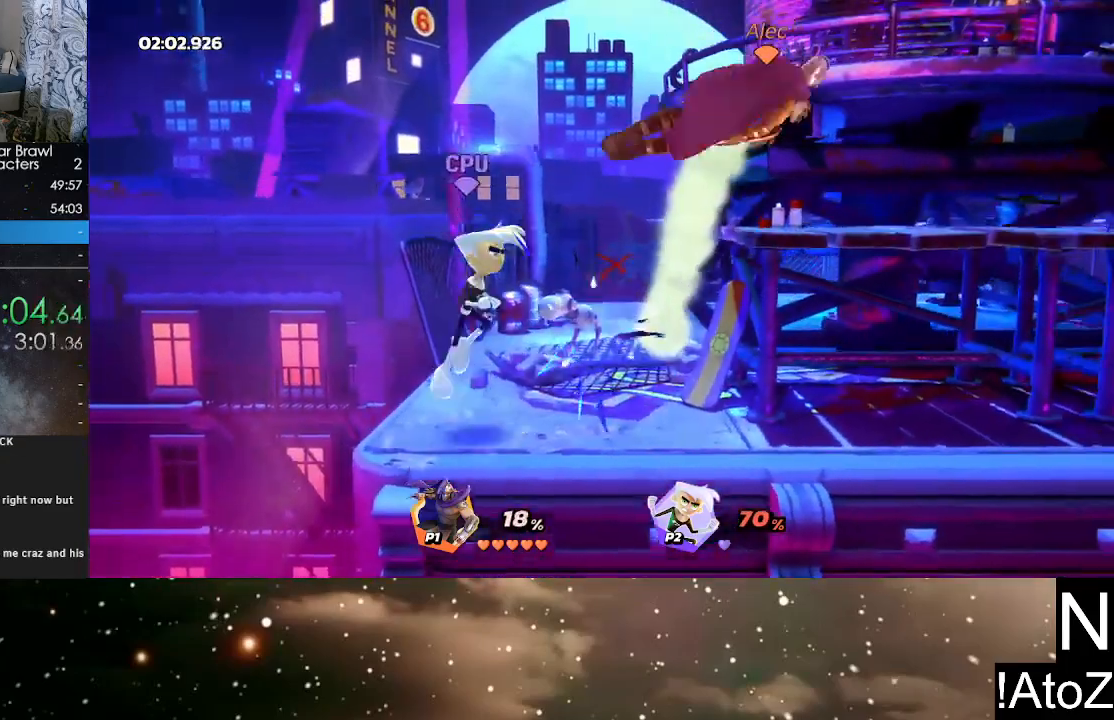
{"buttons": [], "left_stick": "left", "right_stick": "center", "events": [[133, "B", "down"], [233, "B", "up"], [283, "B", "down"], [400, "B", "up"]]}
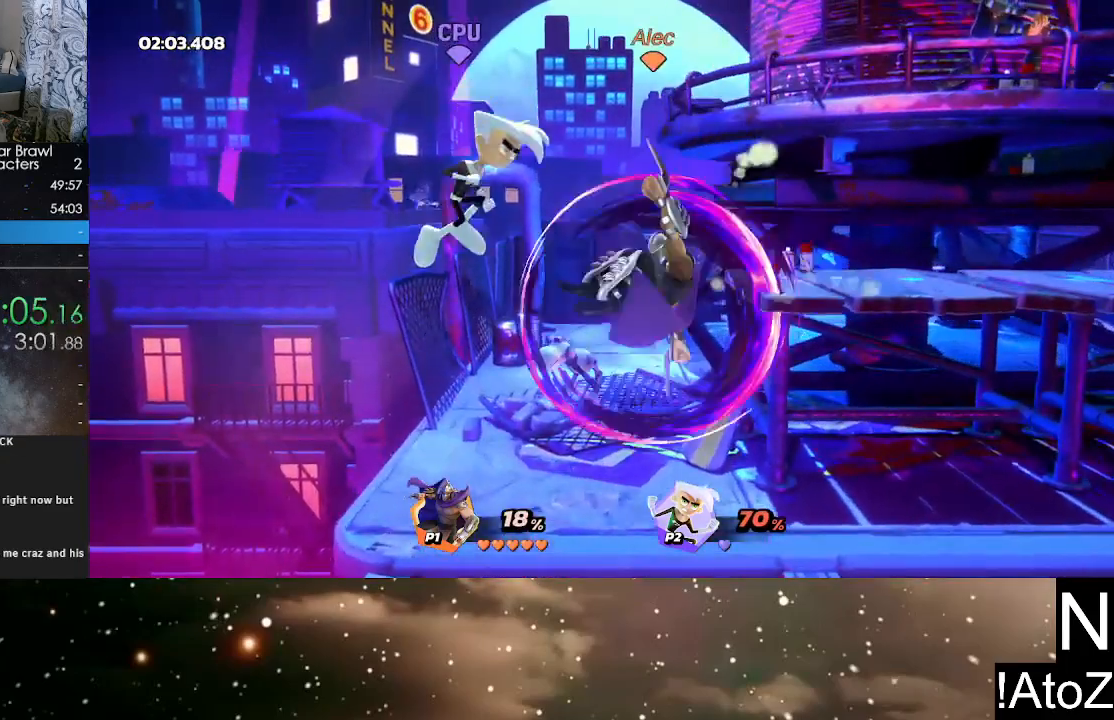
{"buttons": [], "left_stick": "center", "right_stick": "center", "events": [[333, "left_stick", "center"], [333, "right_stick", "left"], [433, "right_stick", "center"]]}
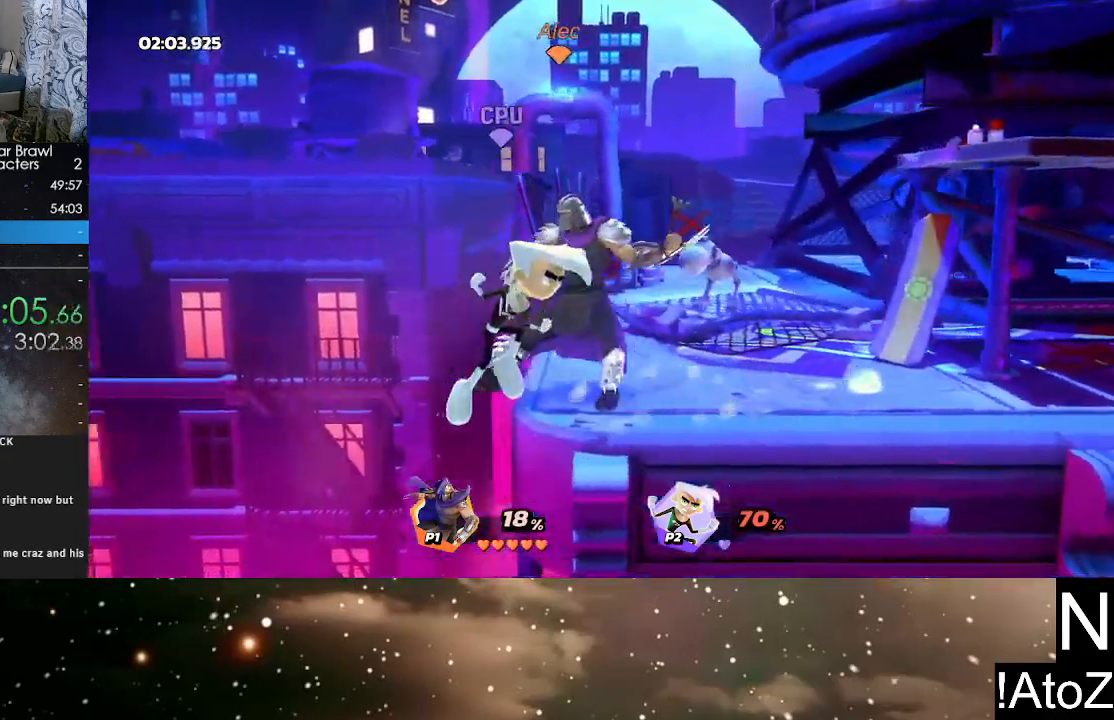
{"buttons": [], "left_stick": "center", "right_stick": "center", "events": []}
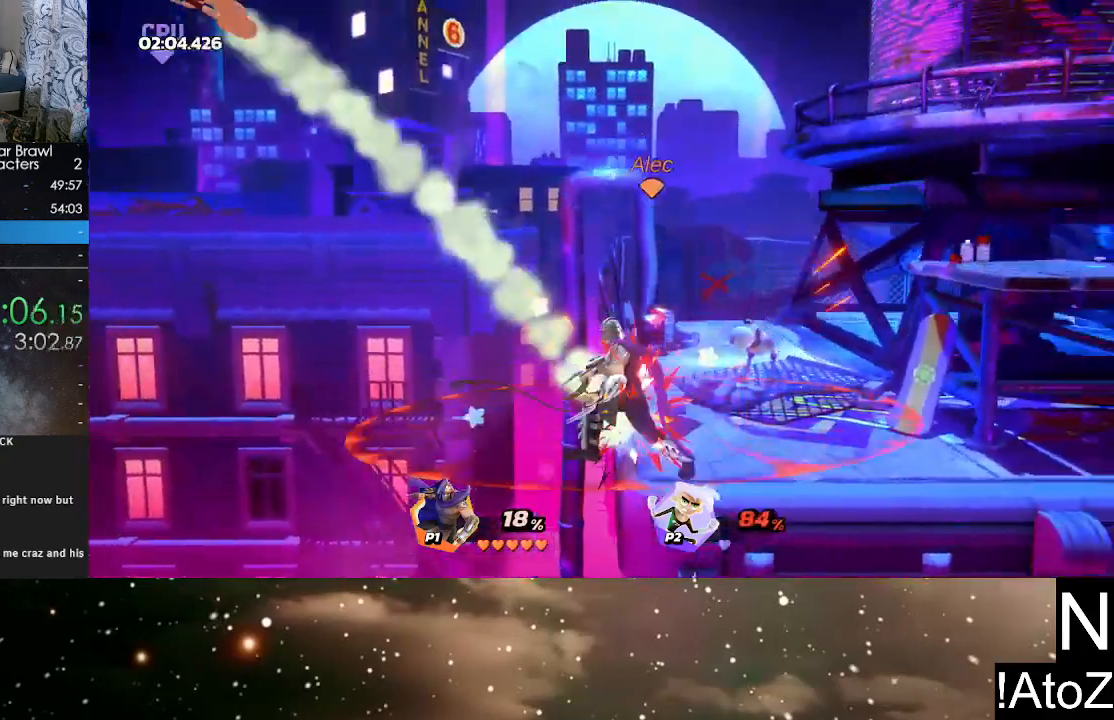
{"buttons": [], "left_stick": "center", "right_stick": "center", "events": []}
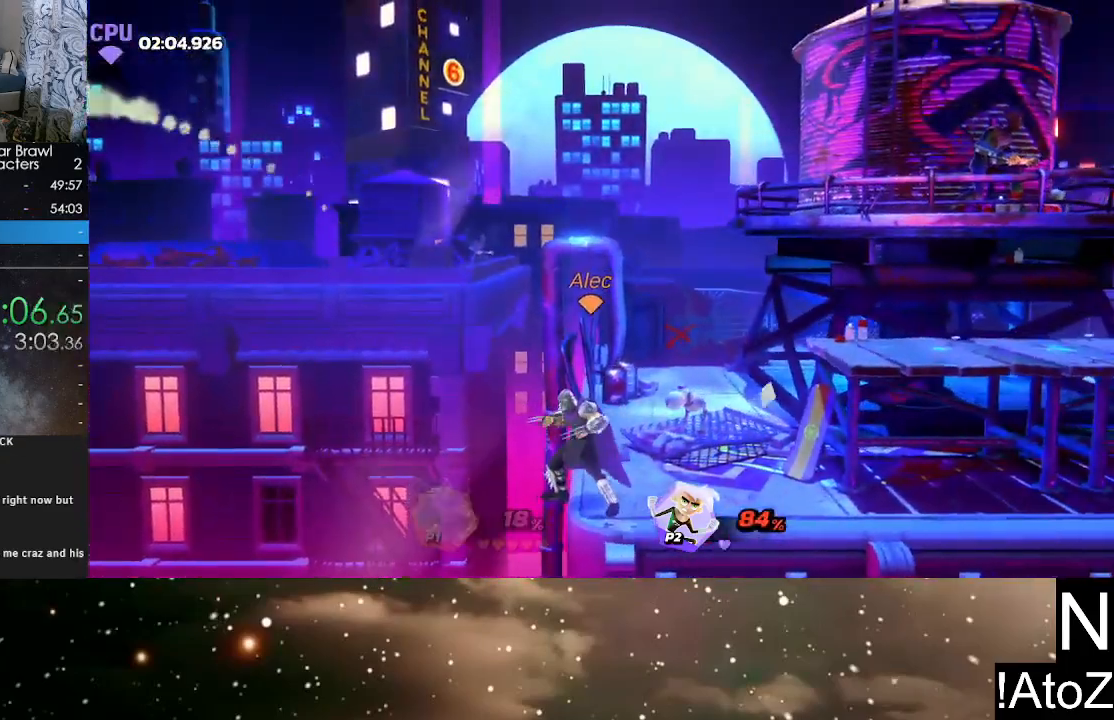
{"buttons": [], "left_stick": "center", "right_stick": "center", "events": []}
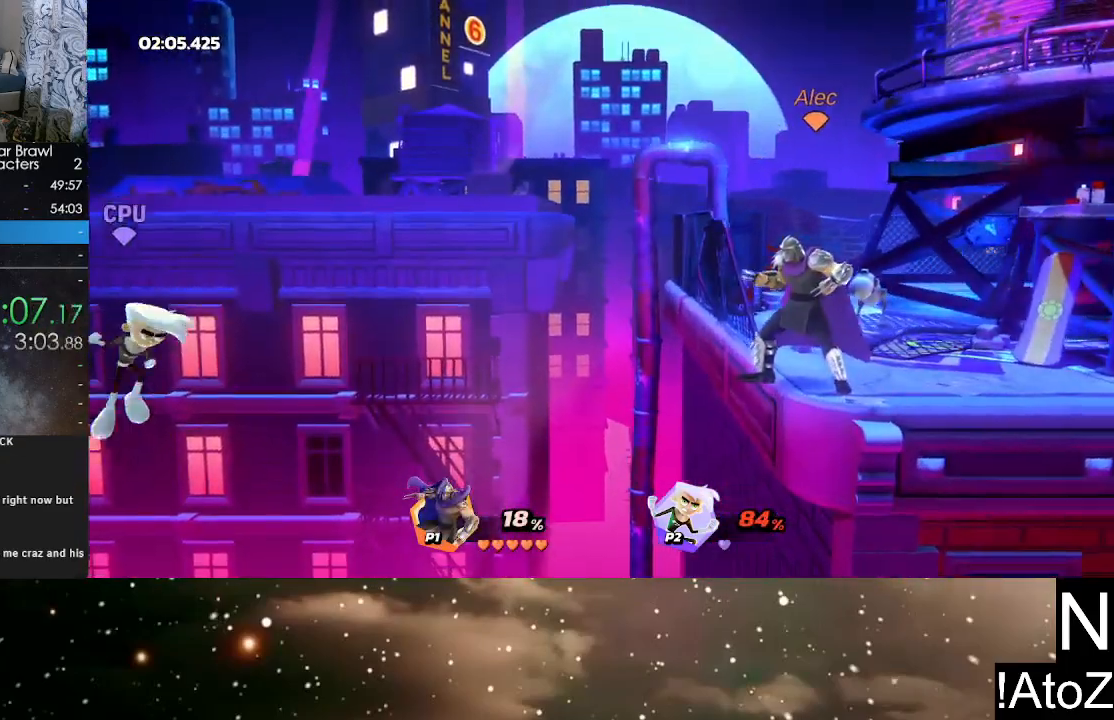
{"buttons": ["B"], "left_stick": "left", "right_stick": "center", "events": [[167, "left_stick", "left"], [400, "Y", "down"], [467, "Y", "up"], [500, "B", "down"]]}
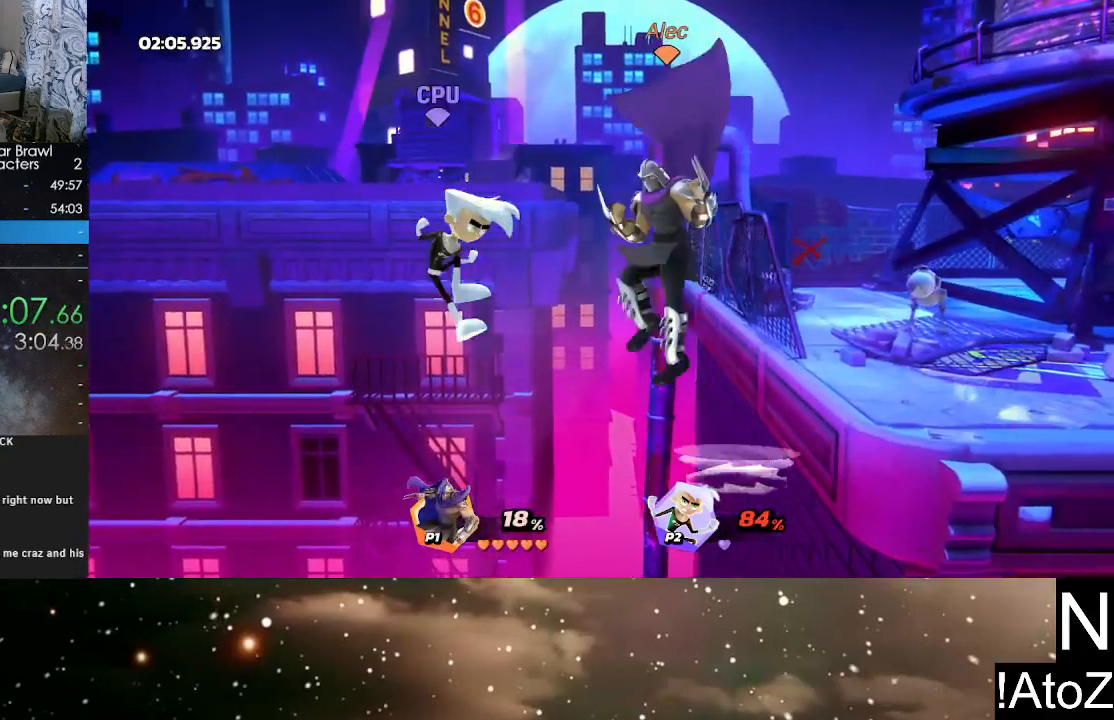
{"buttons": [], "left_stick": "right", "right_stick": "center", "events": [[33, "B", "up"], [150, "left_stick", "right"]]}
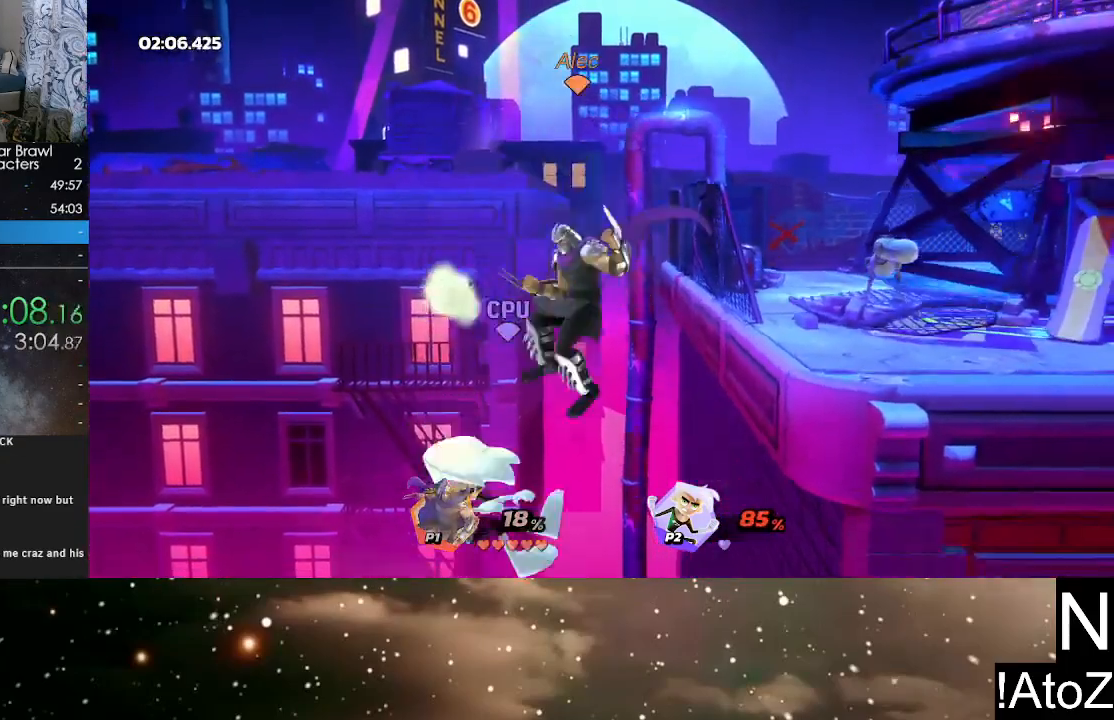
{"buttons": [], "left_stick": "up", "right_stick": "center", "events": [[167, "left_stick", "up"], [217, "A", "down"], [317, "A", "up"]]}
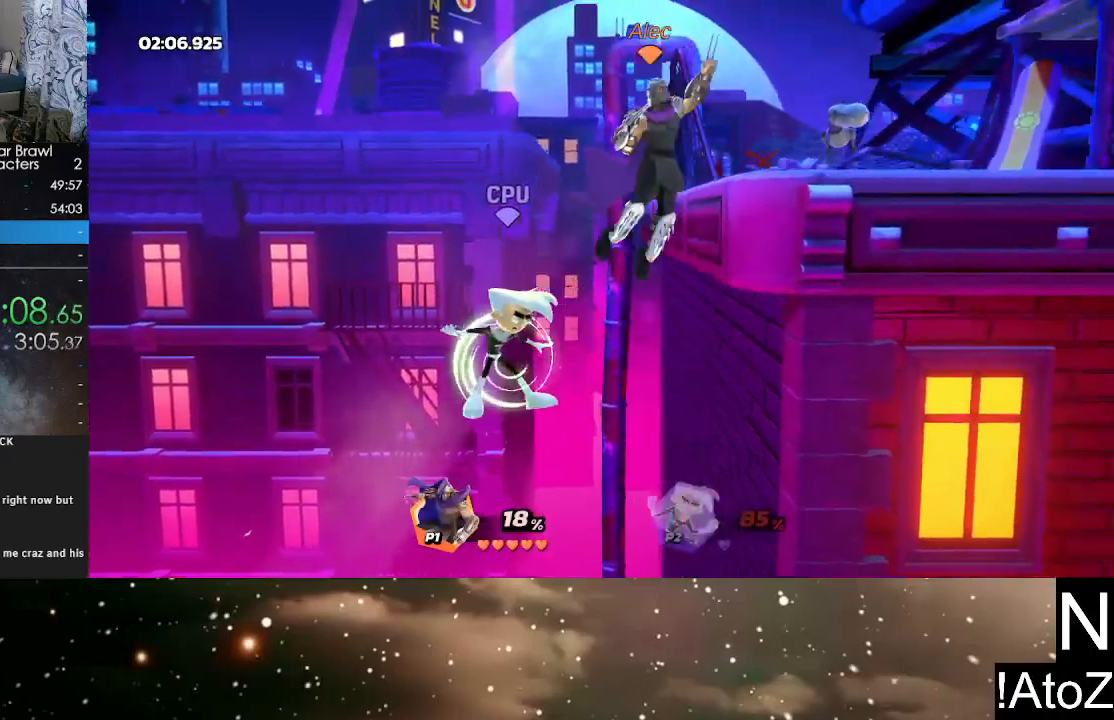
{"buttons": [], "left_stick": "right", "right_stick": "center", "events": [[67, "left_stick", "up-right"], [183, "left_stick", "right"]]}
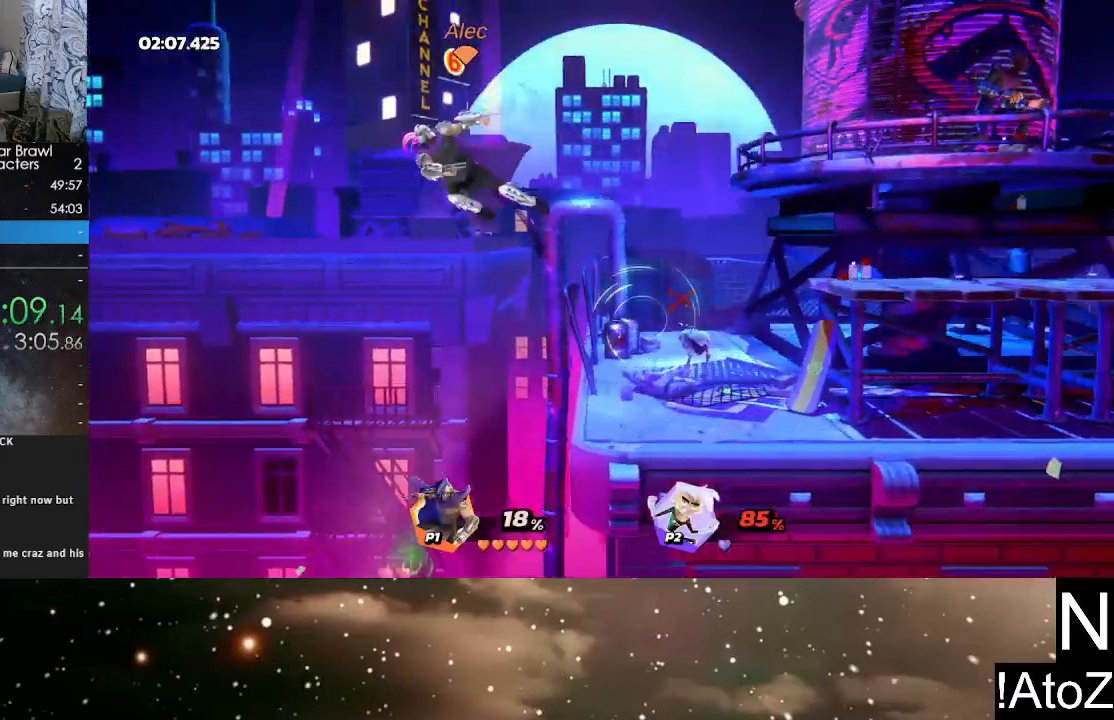
{"buttons": [], "left_stick": "right", "right_stick": "center", "events": []}
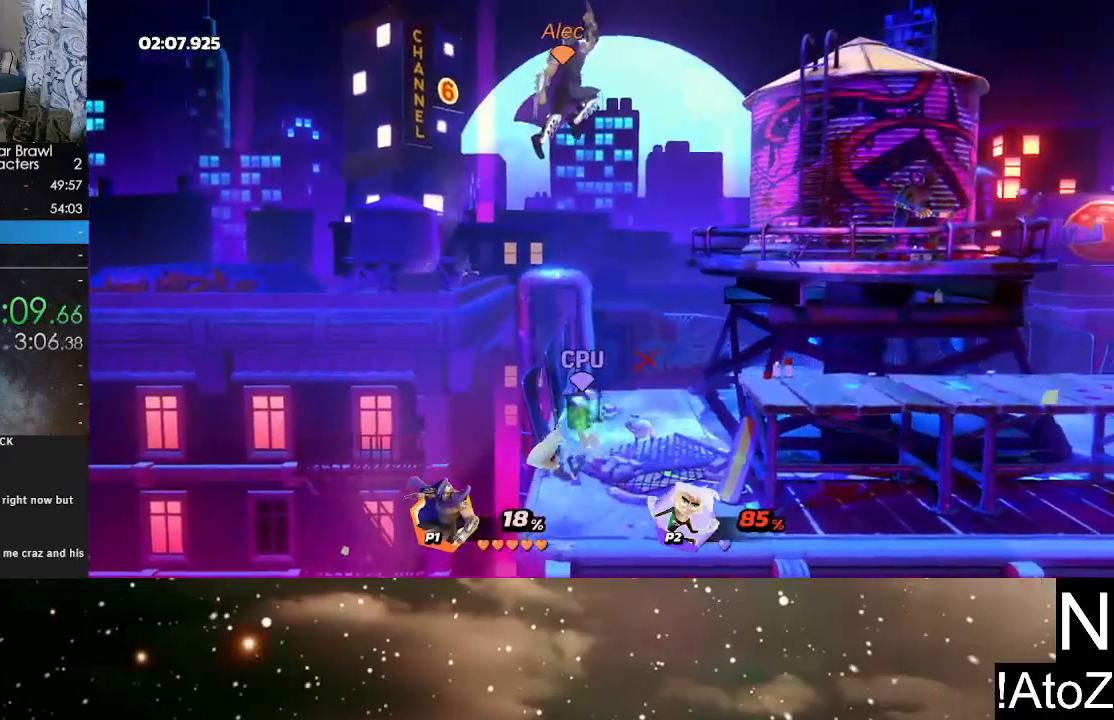
{"buttons": [], "left_stick": "right", "right_stick": "center", "events": [[83, "left_stick", "down-left"], [283, "left_stick", "center"], [333, "left_stick", "down"], [500, "left_stick", "right"]]}
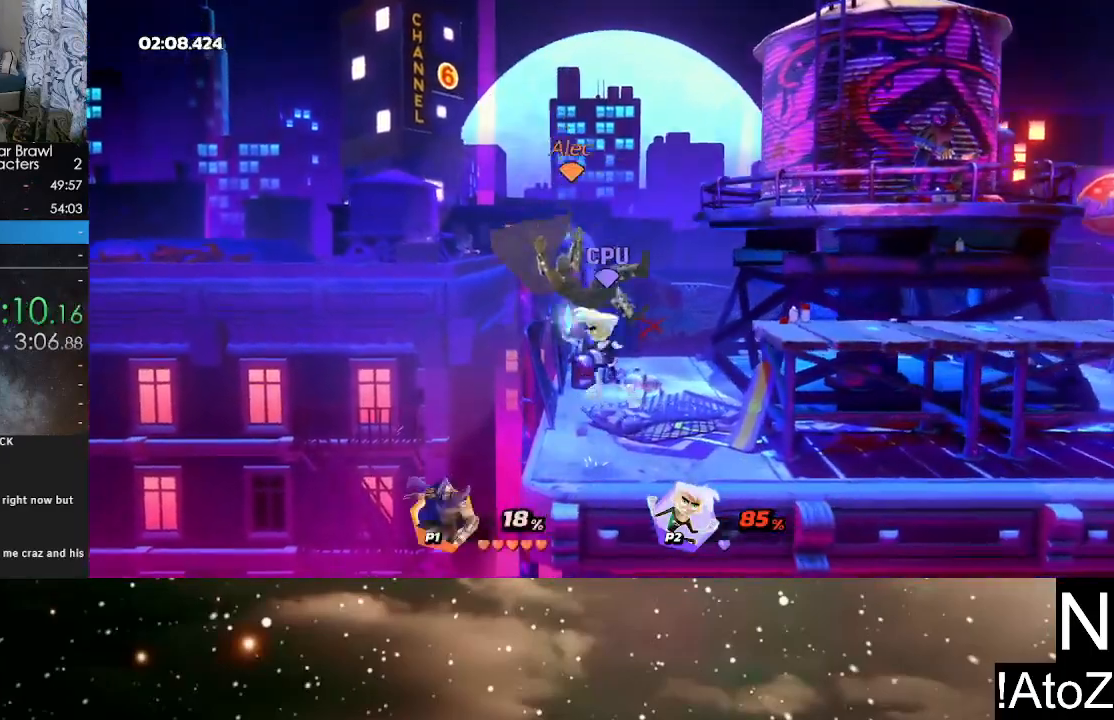
{"buttons": [], "left_stick": "right", "right_stick": "center", "events": []}
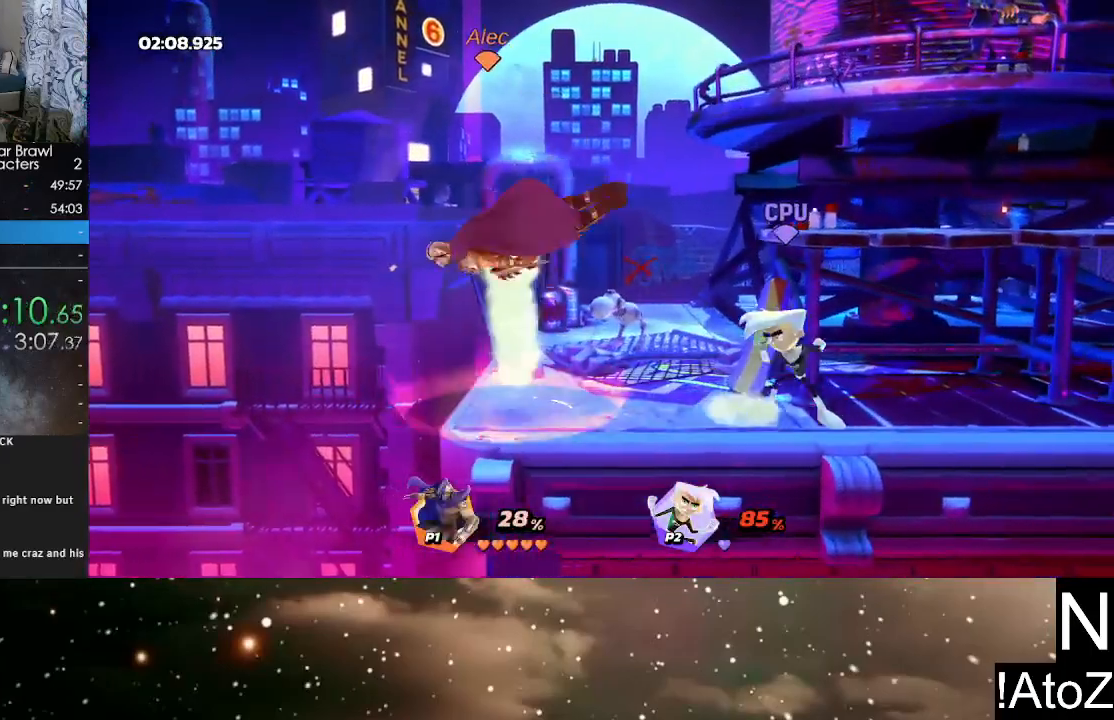
{"buttons": [], "left_stick": "right", "right_stick": "center", "events": [[233, "B", "down"], [333, "B", "up"]]}
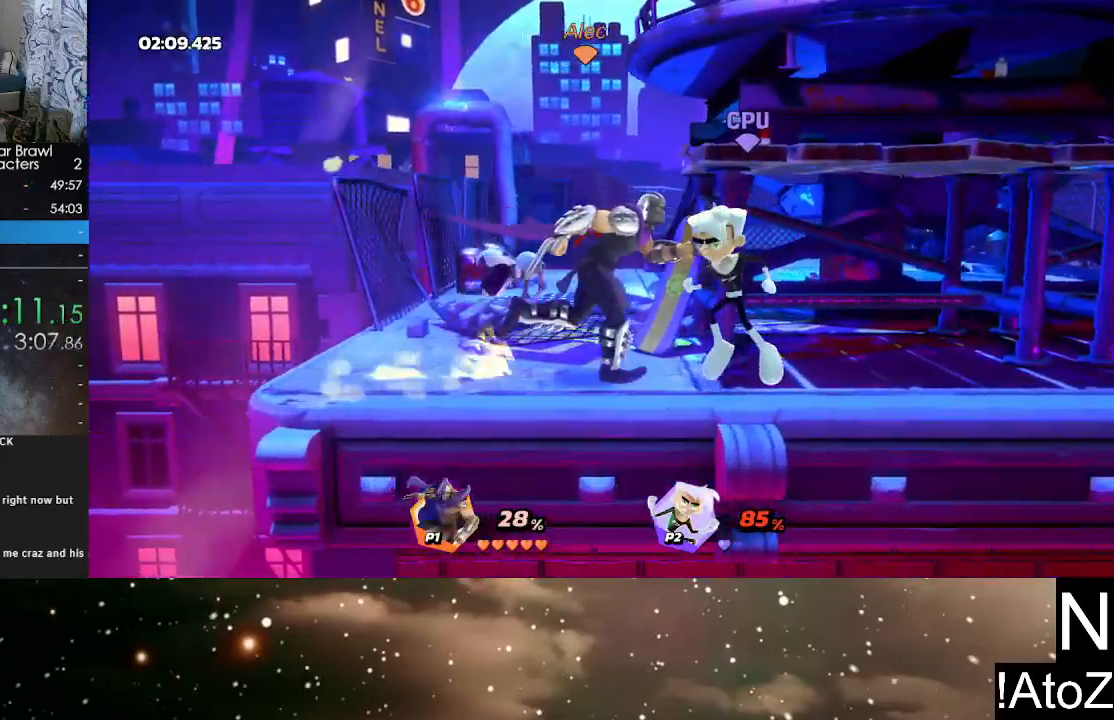
{"buttons": ["R2"], "left_stick": "left", "right_stick": "center", "events": [[117, "left_stick", "center"], [133, "R2", "down"], [200, "left_stick", "left"], [267, "R2", "up"], [467, "R2", "down"]]}
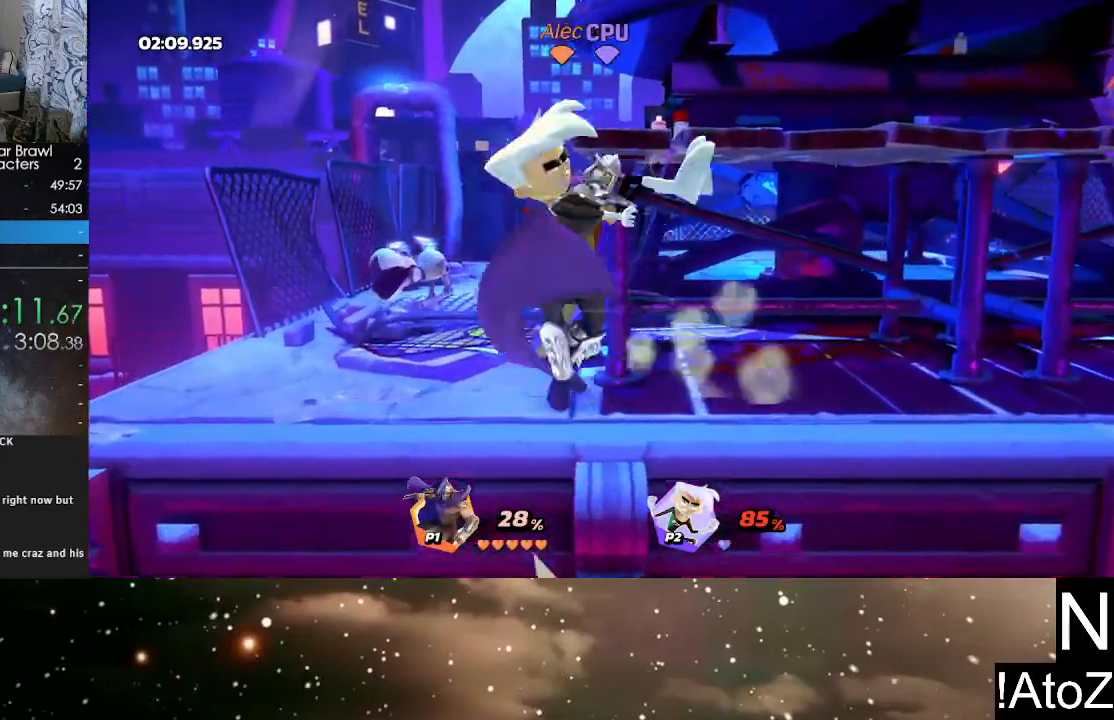
{"buttons": [], "left_stick": "left", "right_stick": "center", "events": [[100, "R2", "up"]]}